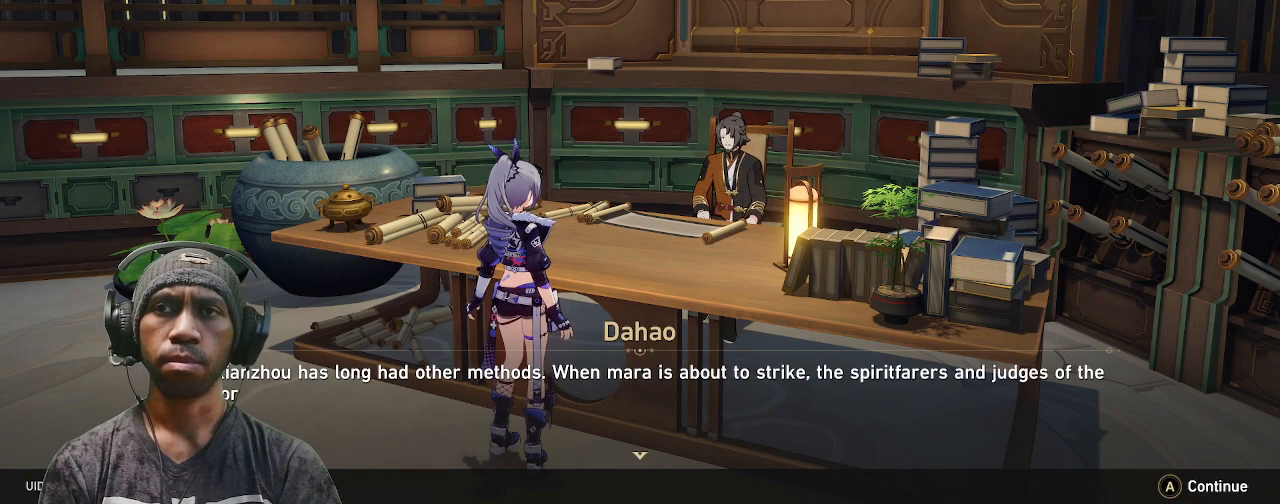
Gameplay with a controller (PlayStation layout); each line is a JSON object with the inputs held at the frame after it. "events" lists button and stick changes between this image and that frame as [ms after this image, input, new state], when the widget could be followed in between. Not read: L3 R3.
{"buttons": ["R2"], "left_stick": "center", "right_stick": "center", "events": []}
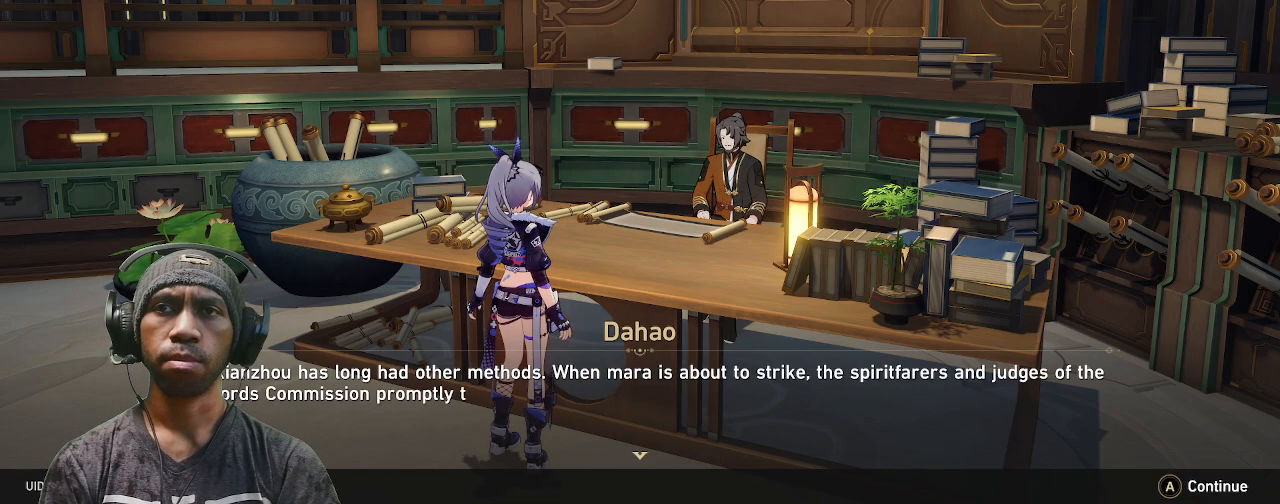
{"buttons": ["R2"], "left_stick": "center", "right_stick": "center", "events": []}
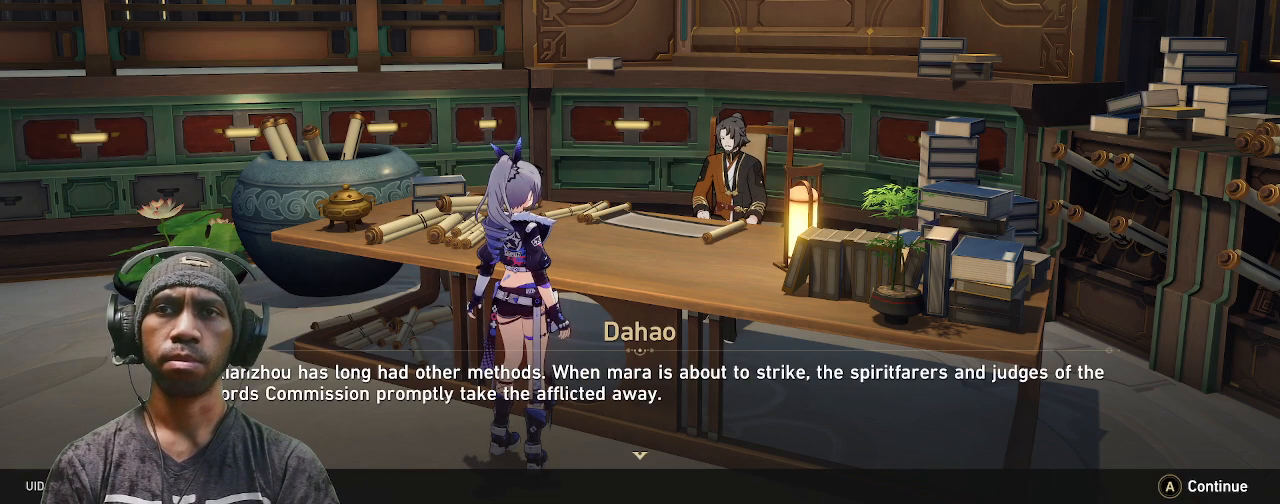
{"buttons": ["R2"], "left_stick": "center", "right_stick": "center", "events": []}
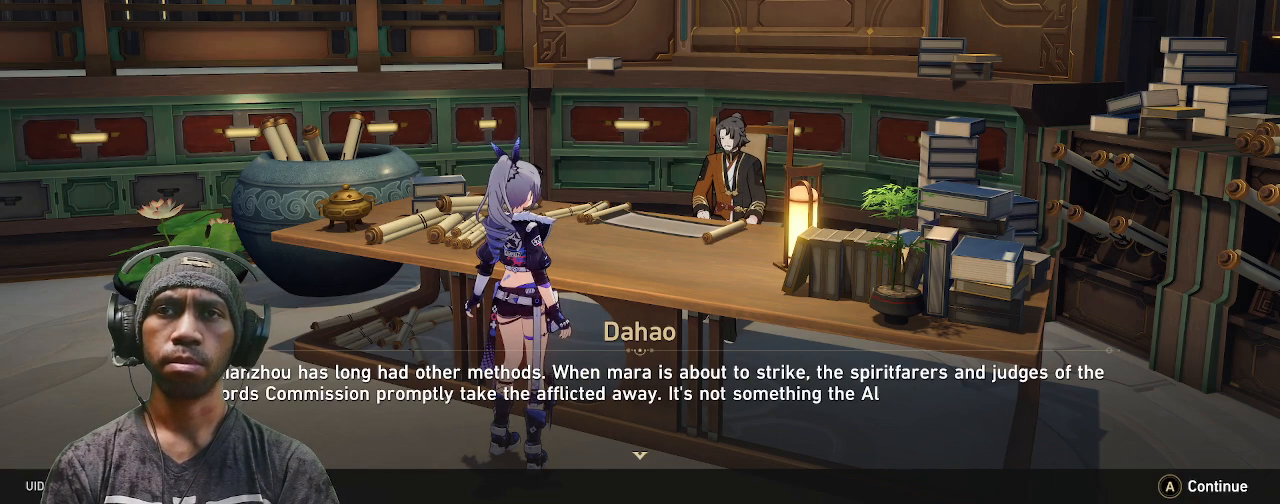
{"buttons": ["R2"], "left_stick": "center", "right_stick": "center", "events": []}
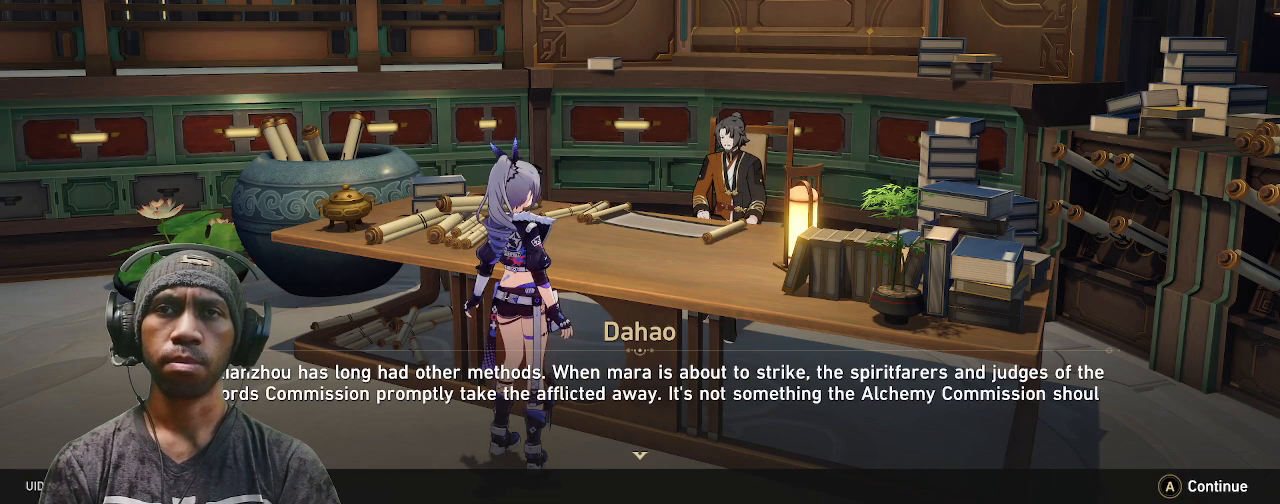
{"buttons": ["R2"], "left_stick": "center", "right_stick": "center", "events": []}
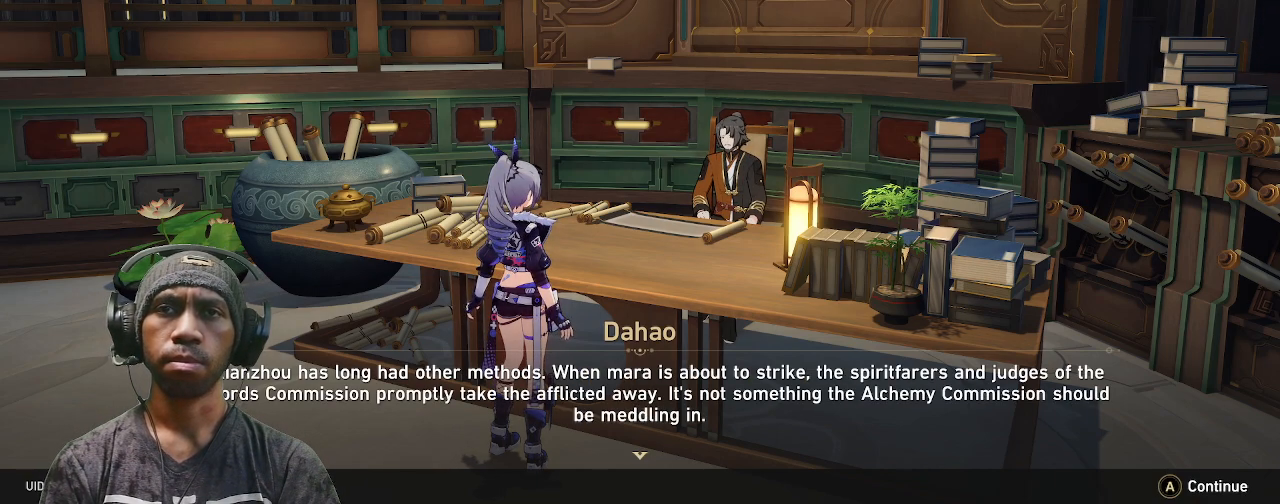
{"buttons": ["R2"], "left_stick": "center", "right_stick": "center", "events": []}
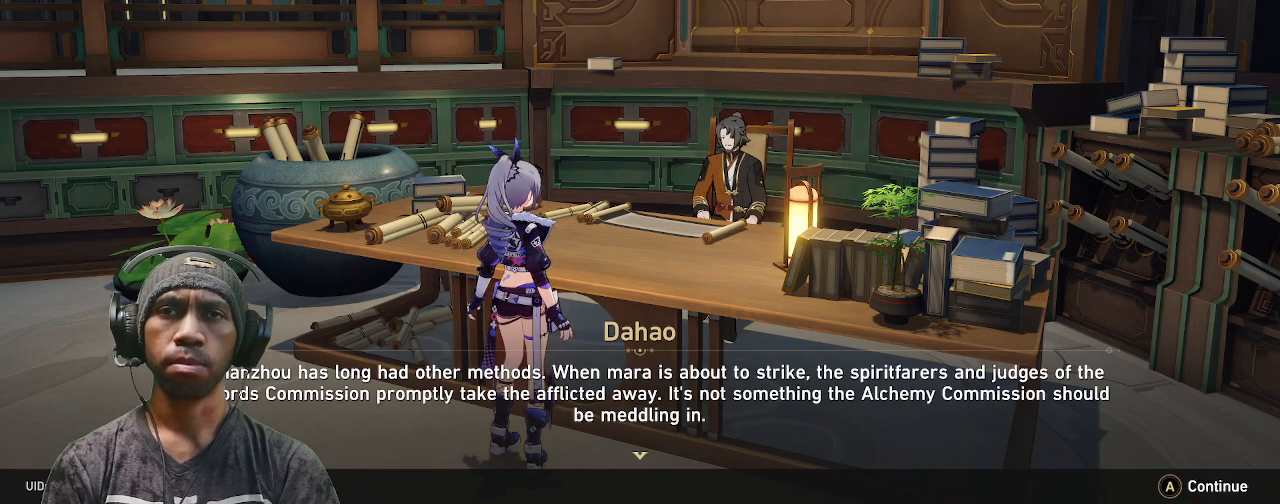
{"buttons": ["R2"], "left_stick": "center", "right_stick": "center", "events": []}
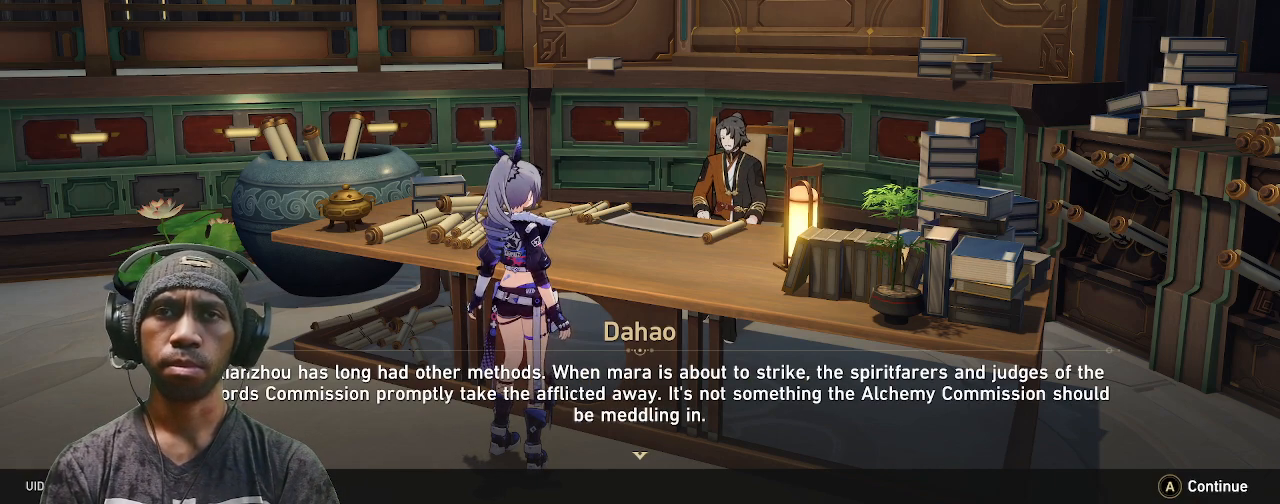
{"buttons": ["R2"], "left_stick": "center", "right_stick": "center", "events": []}
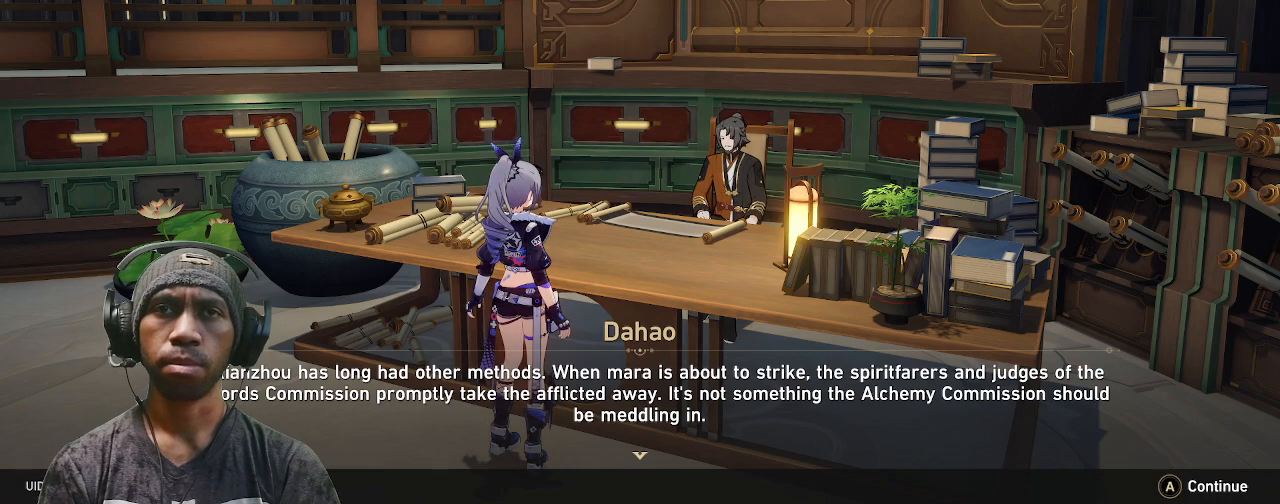
{"buttons": ["R2"], "left_stick": "center", "right_stick": "center", "events": []}
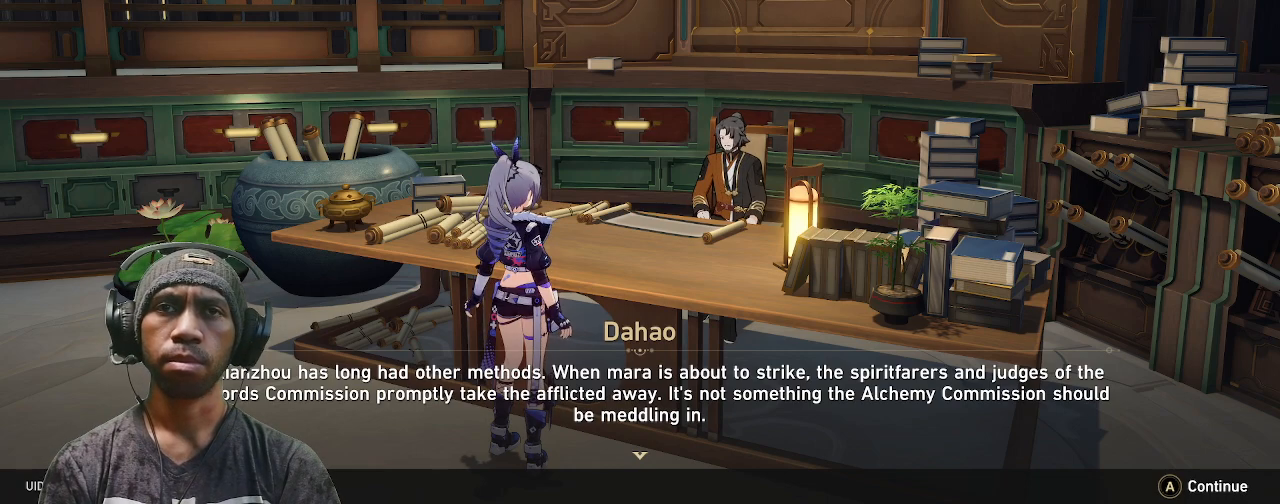
{"buttons": ["R2"], "left_stick": "center", "right_stick": "center", "events": []}
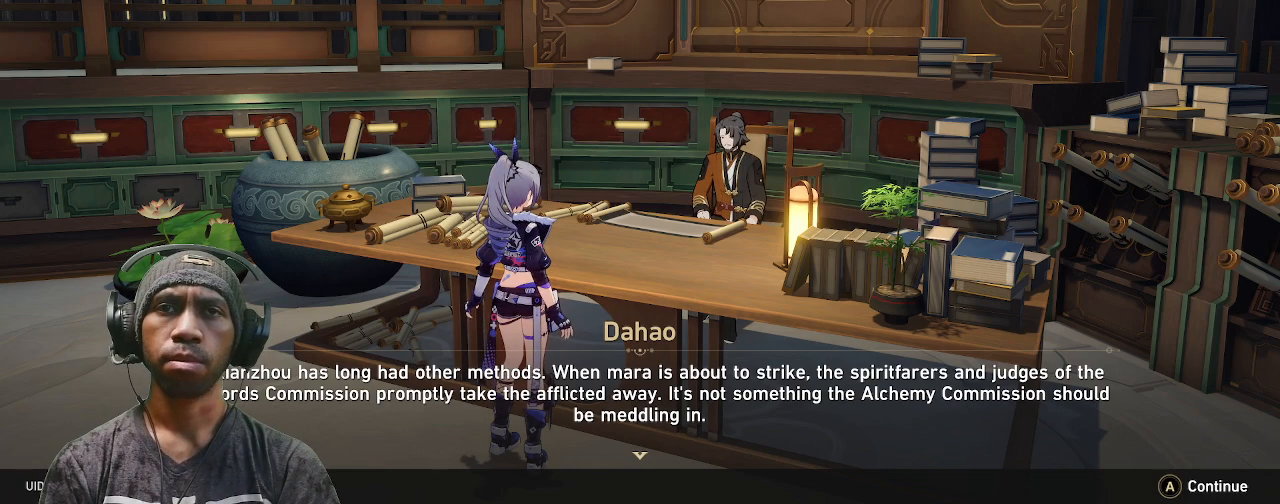
{"buttons": ["R2"], "left_stick": "center", "right_stick": "center", "events": []}
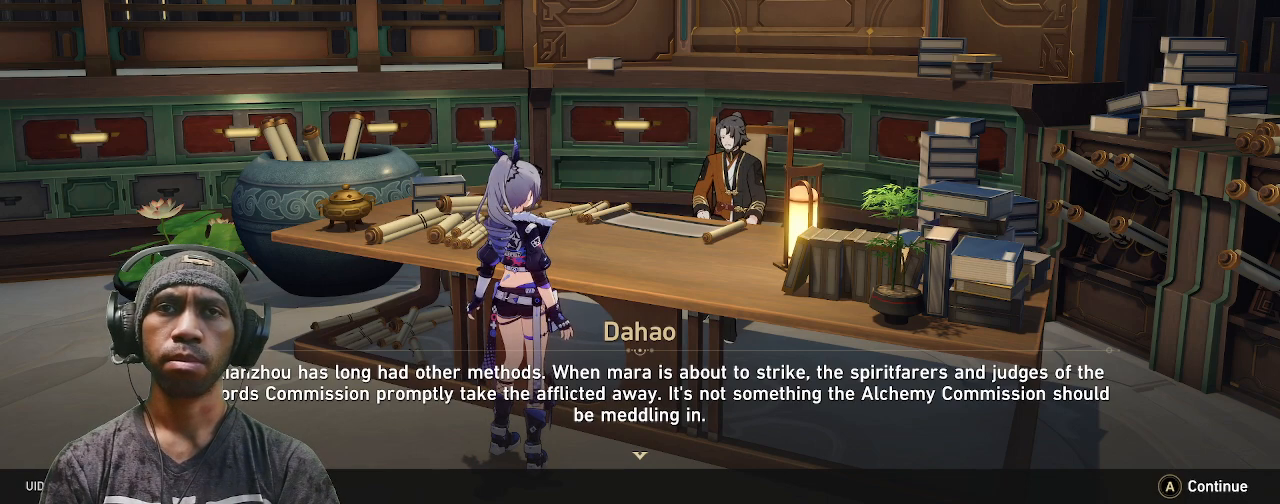
{"buttons": ["R2"], "left_stick": "center", "right_stick": "center", "events": []}
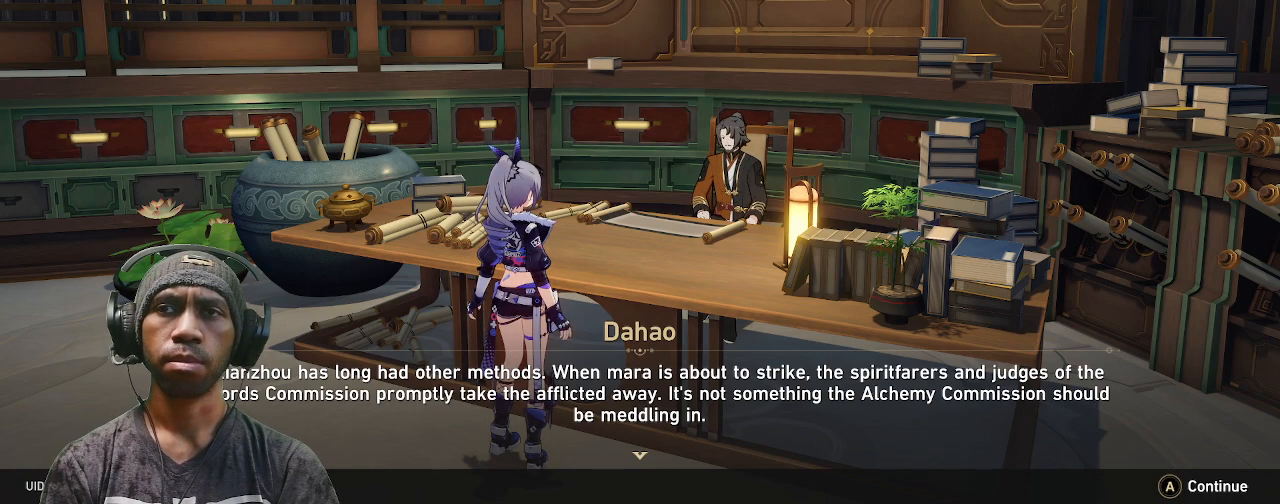
{"buttons": ["R2"], "left_stick": "center", "right_stick": "center", "events": []}
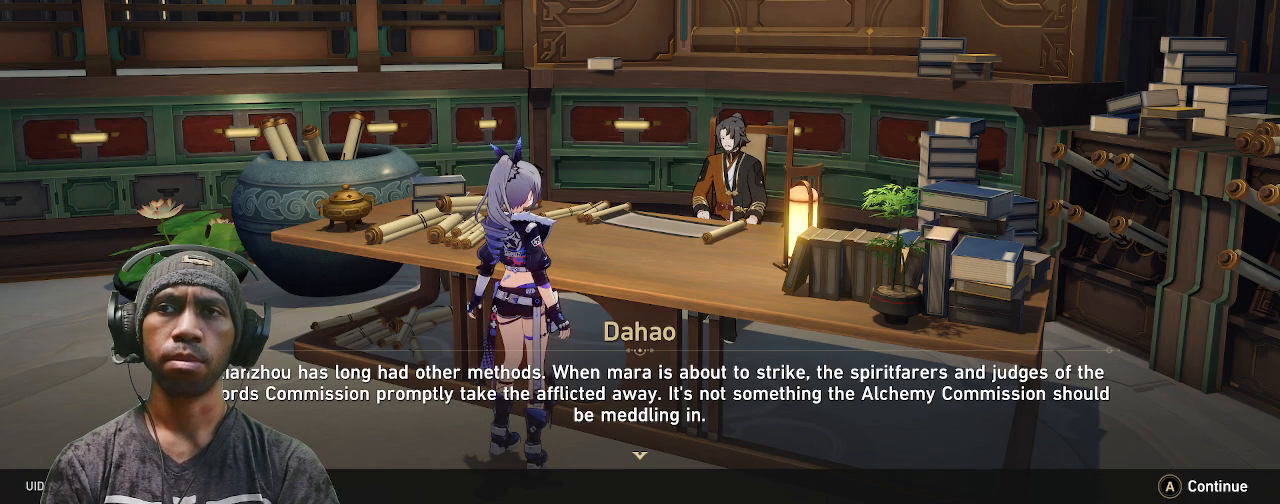
{"buttons": ["R2"], "left_stick": "center", "right_stick": "center", "events": []}
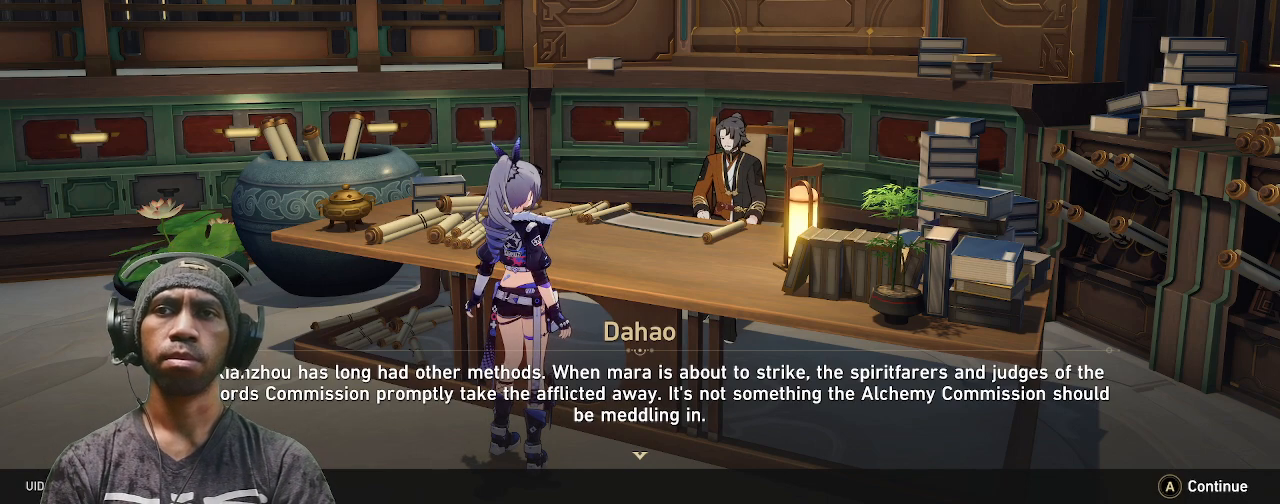
{"buttons": ["R2"], "left_stick": "center", "right_stick": "center", "events": []}
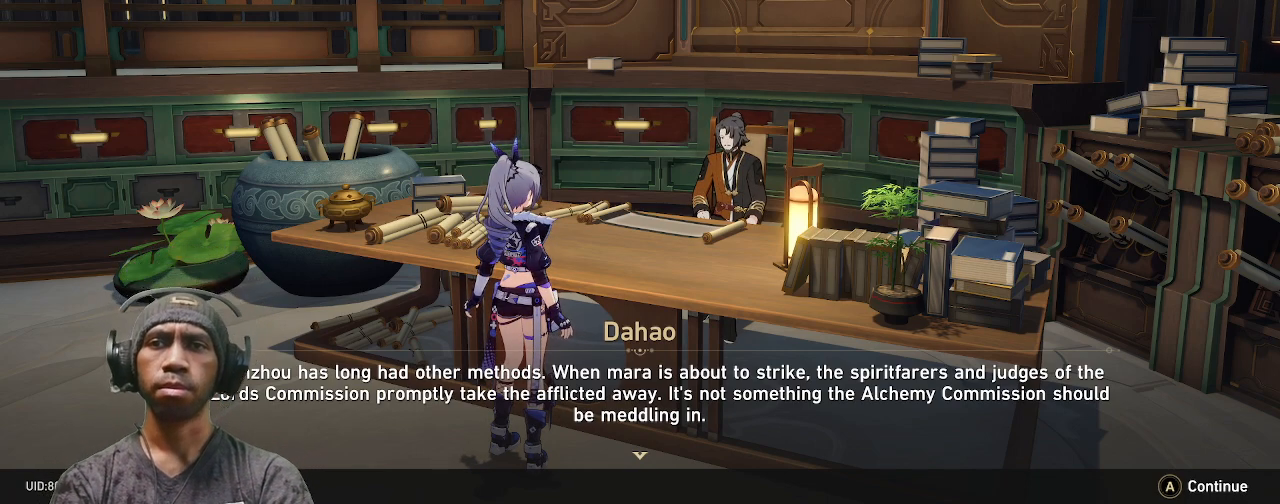
{"buttons": ["R2"], "left_stick": "center", "right_stick": "center", "events": []}
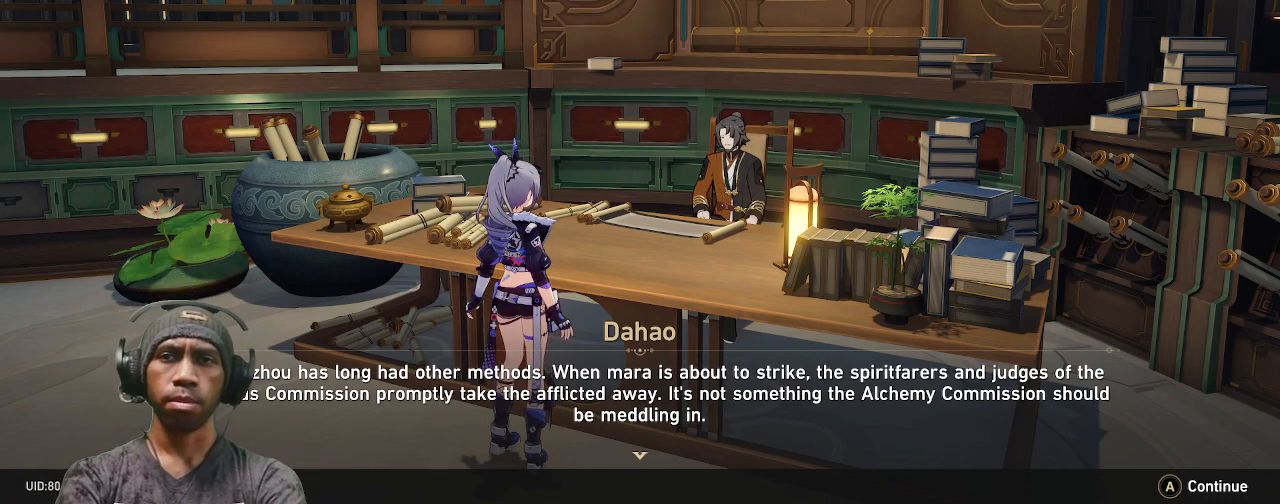
{"buttons": ["R2"], "left_stick": "center", "right_stick": "center", "events": []}
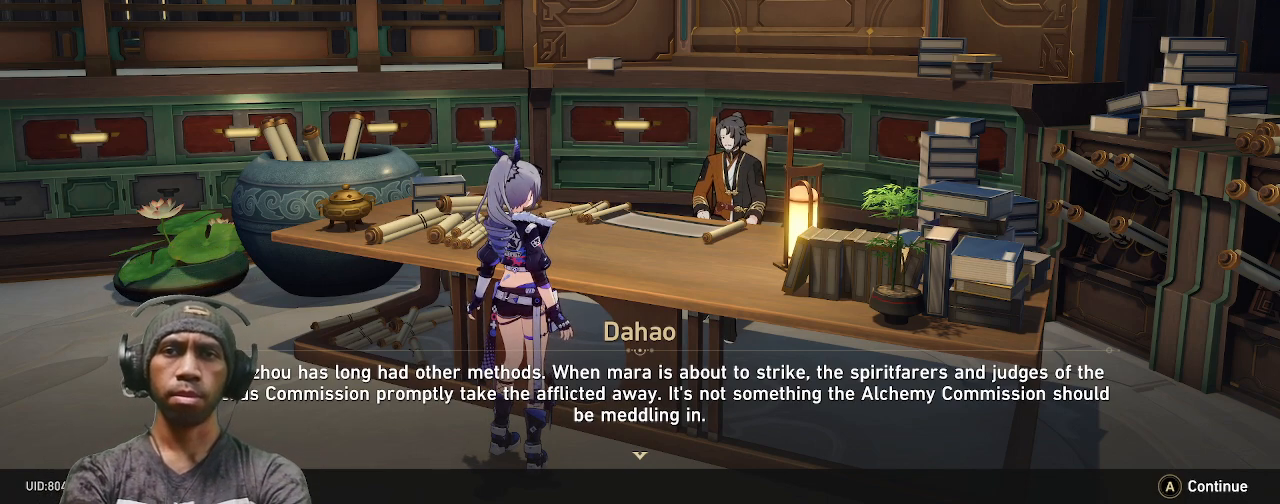
{"buttons": ["R2"], "left_stick": "center", "right_stick": "center", "events": []}
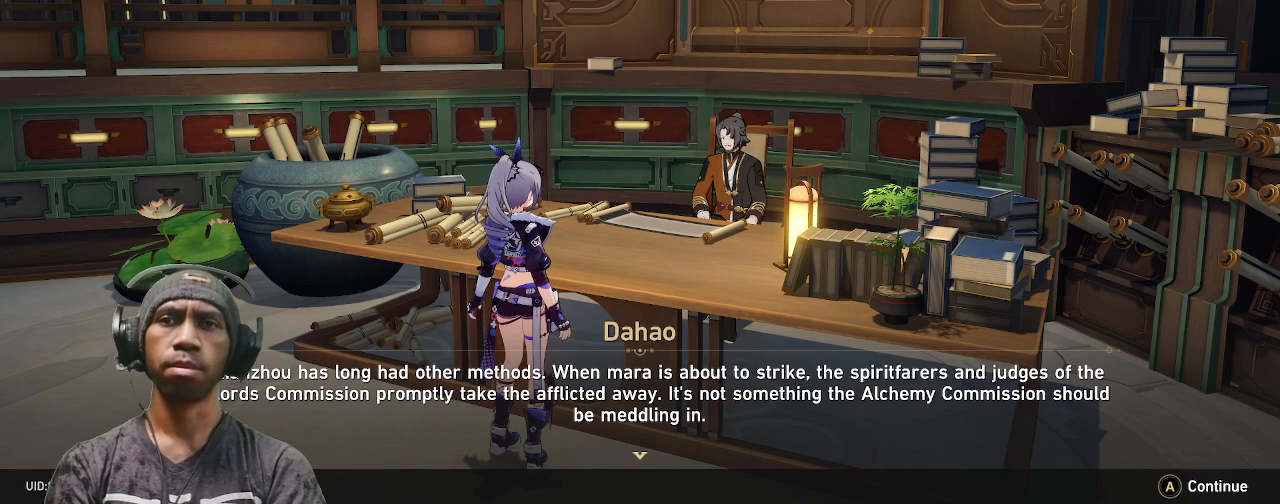
{"buttons": ["R2"], "left_stick": "center", "right_stick": "center", "events": []}
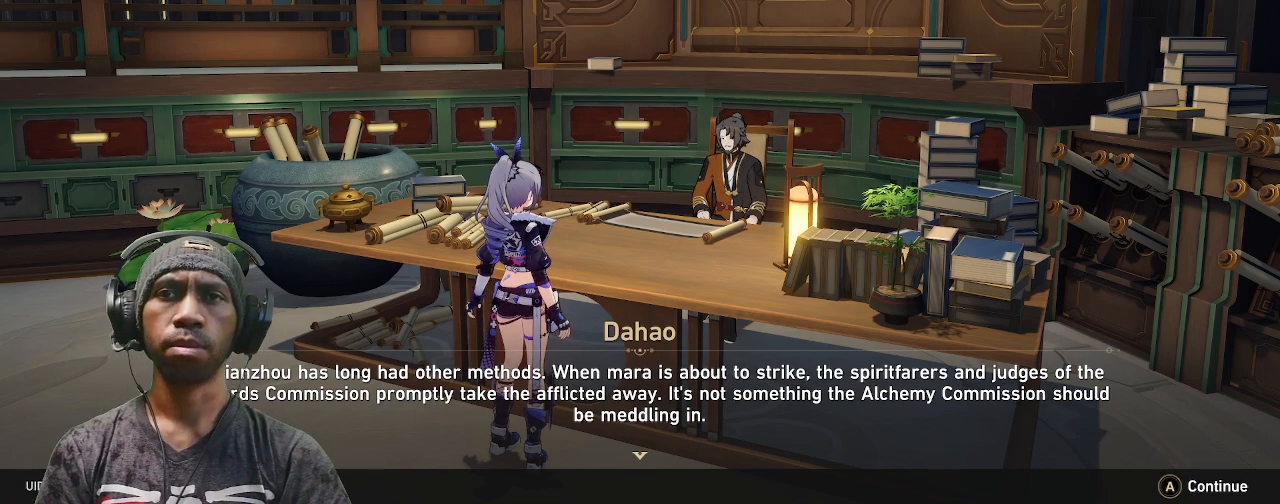
{"buttons": ["R2"], "left_stick": "center", "right_stick": "center", "events": []}
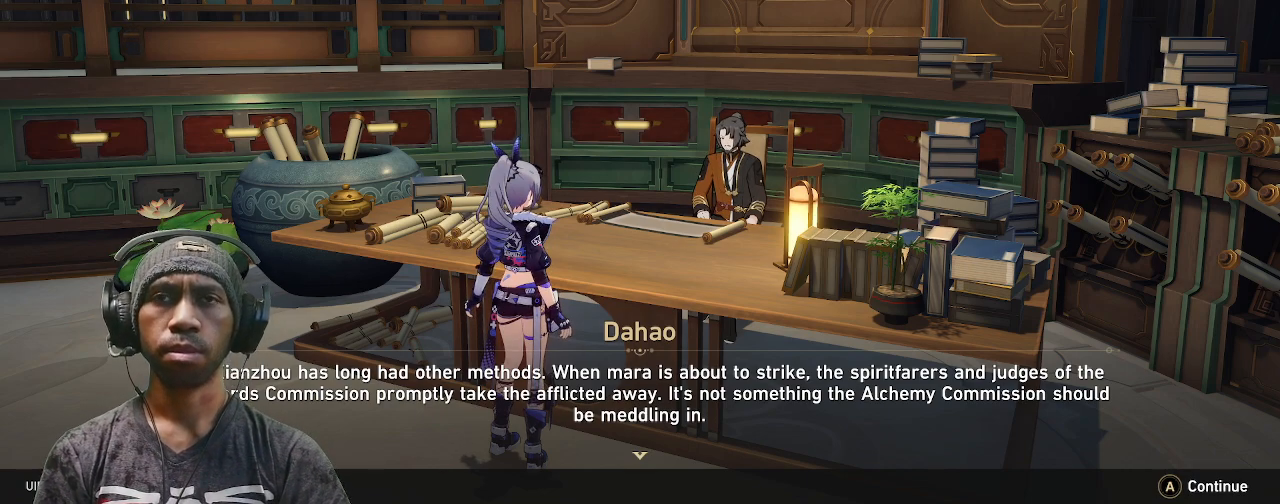
{"buttons": ["R2"], "left_stick": "center", "right_stick": "center", "events": []}
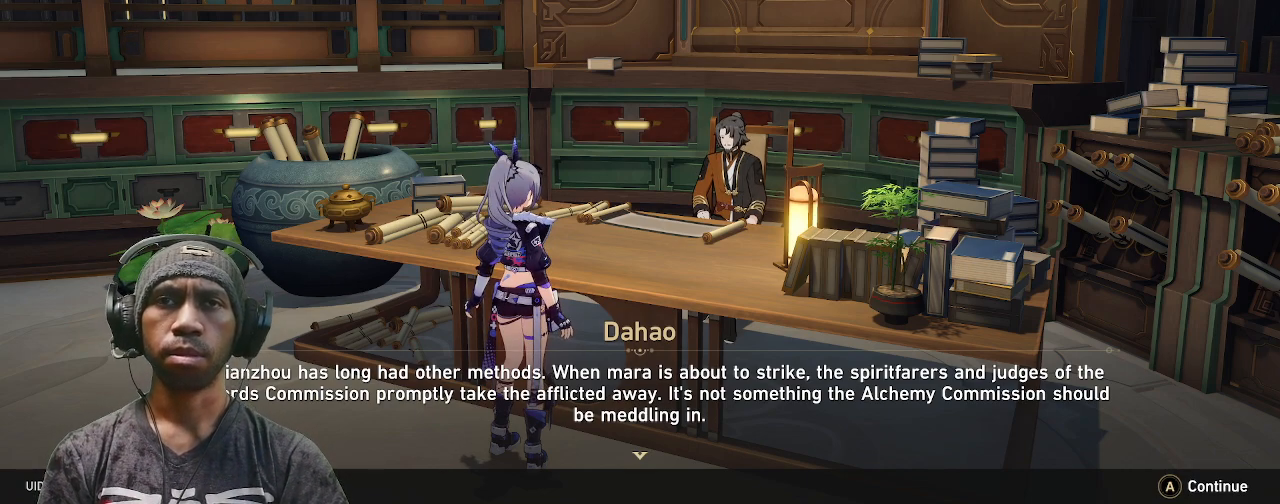
{"buttons": ["R2"], "left_stick": "center", "right_stick": "center", "events": []}
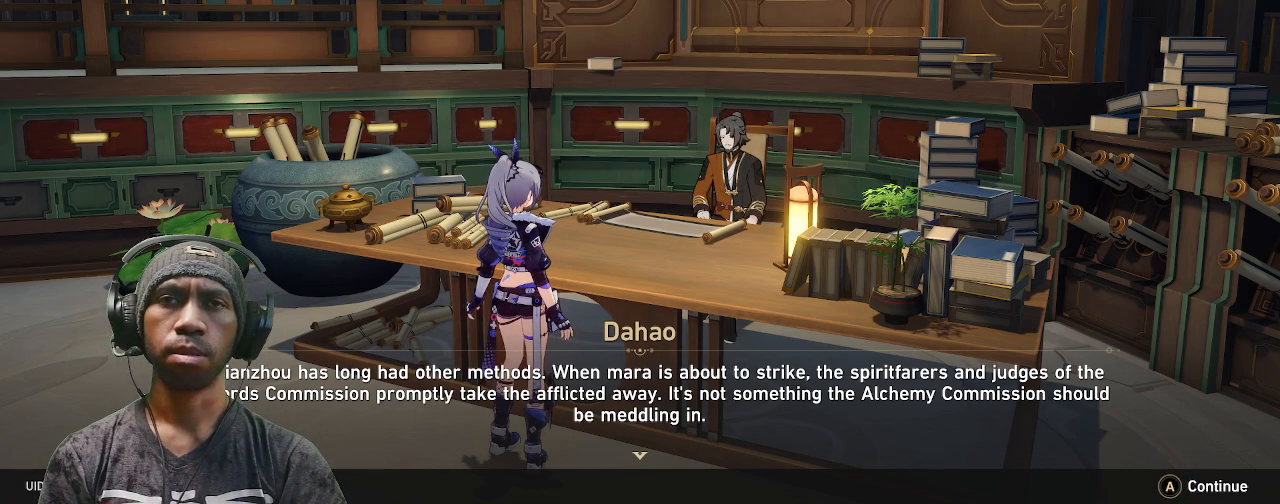
{"buttons": ["R2"], "left_stick": "center", "right_stick": "center", "events": []}
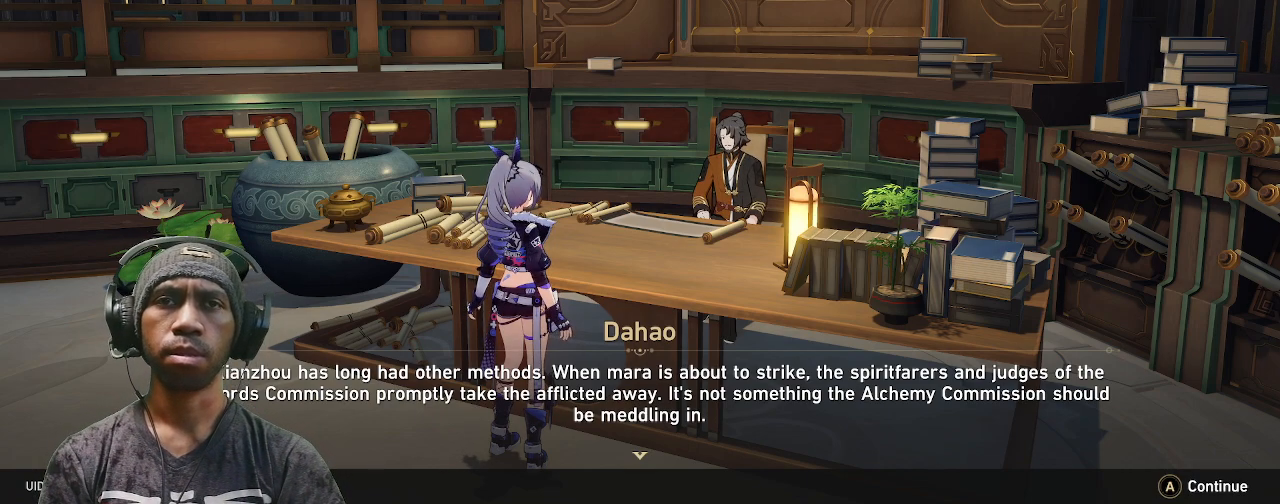
{"buttons": ["R2"], "left_stick": "center", "right_stick": "center", "events": []}
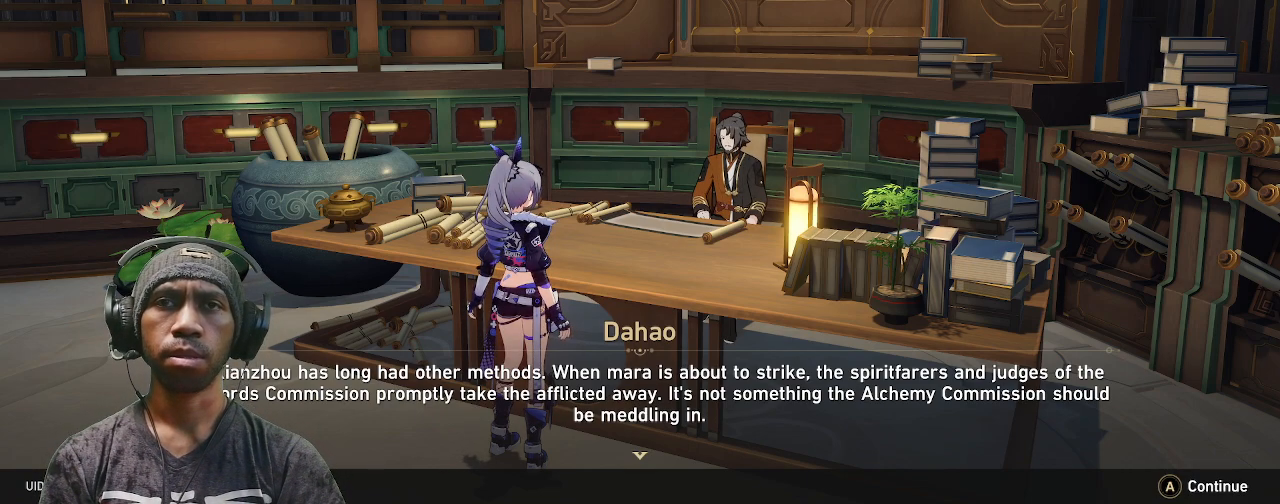
{"buttons": ["R2"], "left_stick": "center", "right_stick": "center", "events": []}
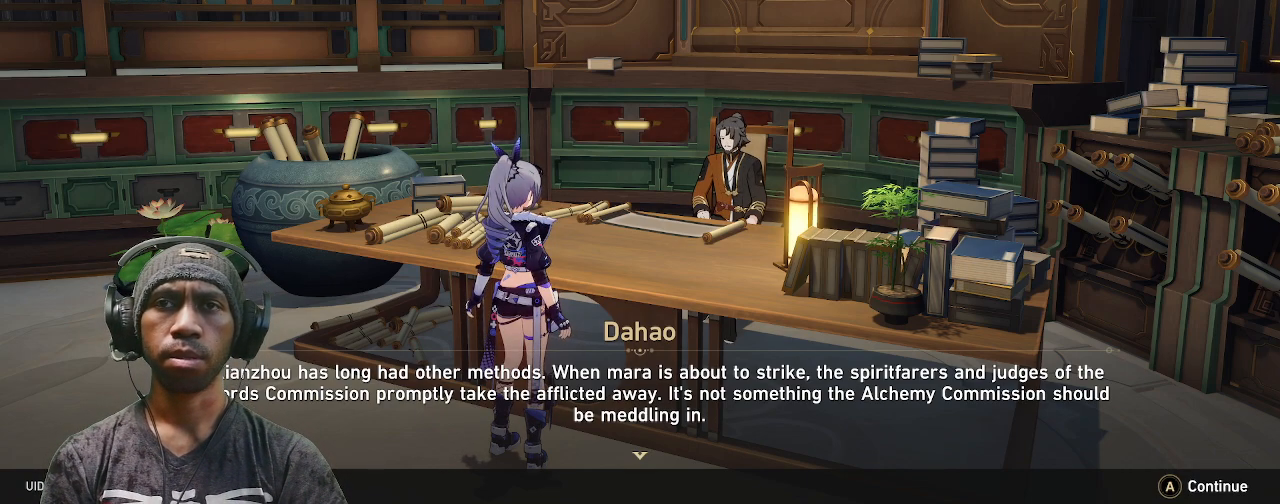
{"buttons": ["R2"], "left_stick": "center", "right_stick": "center", "events": [[100, "CROSS", "down"], [233, "CROSS", "up"]]}
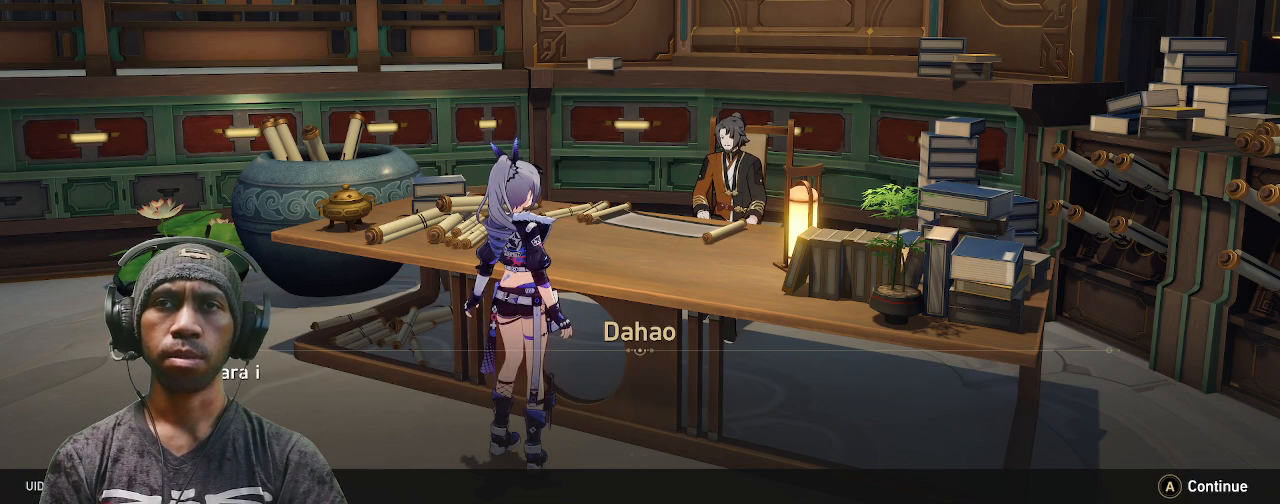
{"buttons": ["R2"], "left_stick": "center", "right_stick": "center", "events": []}
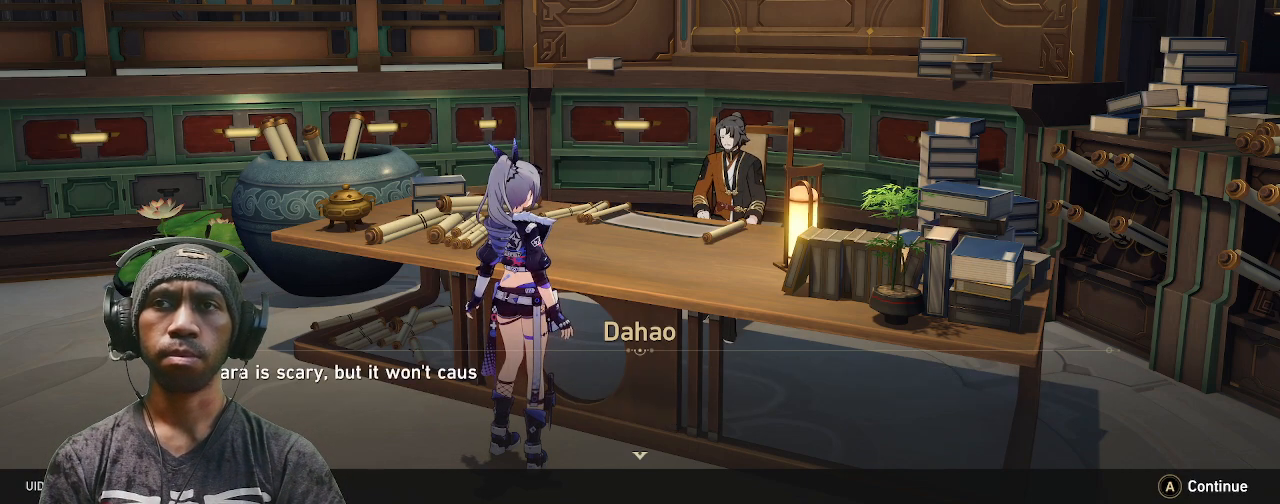
{"buttons": ["R2"], "left_stick": "center", "right_stick": "center", "events": []}
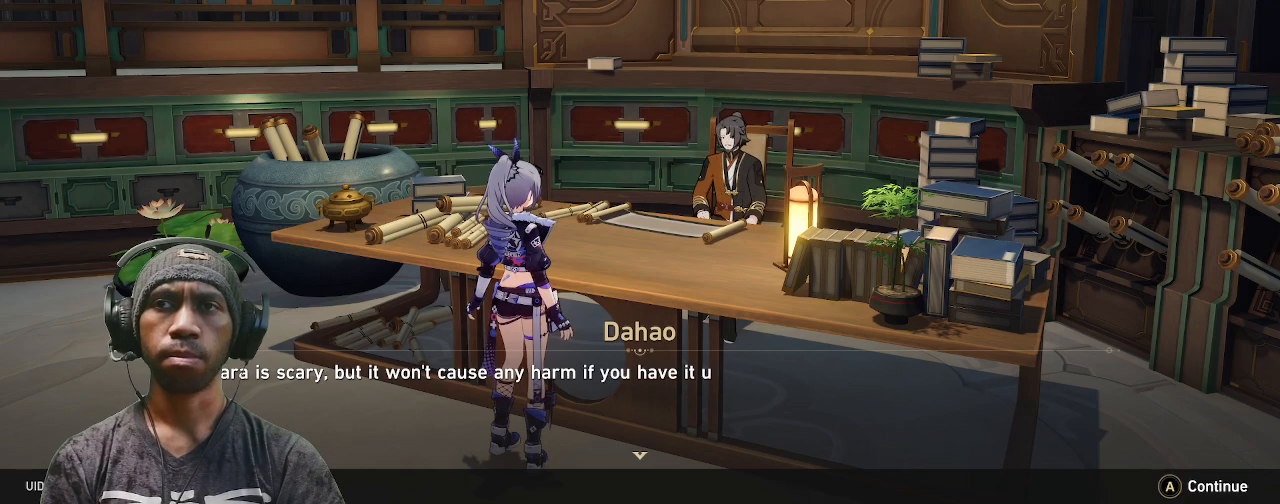
{"buttons": ["R2"], "left_stick": "center", "right_stick": "center", "events": []}
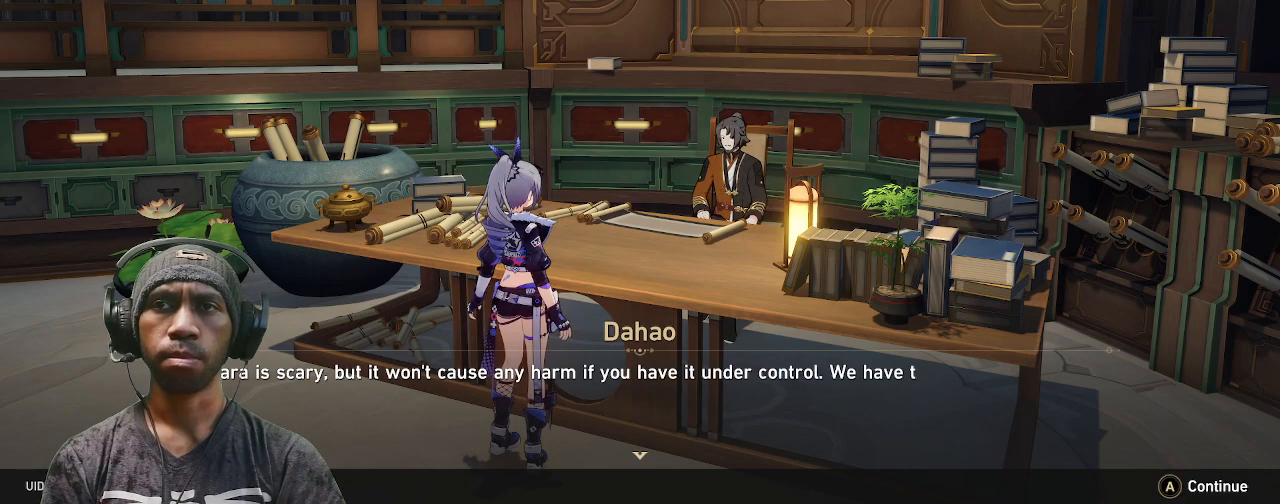
{"buttons": ["R2"], "left_stick": "center", "right_stick": "center", "events": []}